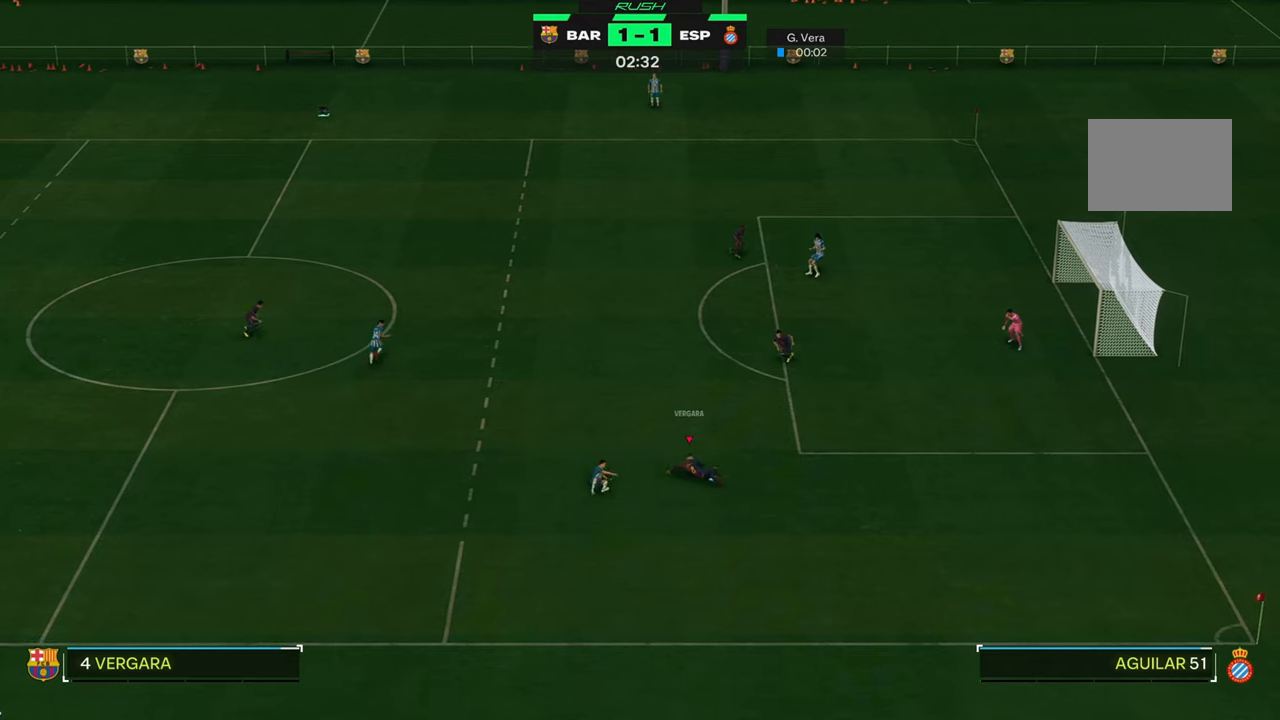
Gameplay with a controller (Xbox layout); each line is a JSON object with the inputs held at the frame after it (dt_ms = milliseconds from this image to that frame). "events" lists button and stick changes between this image and that frame as [ms after this image, input, new state], when the widget could be followed in between. Not read: L3 R3 right_stick.
{"dt_ms": 500, "buttons": [], "left_stick": "center", "events": [[500, "left_stick", "center"]]}
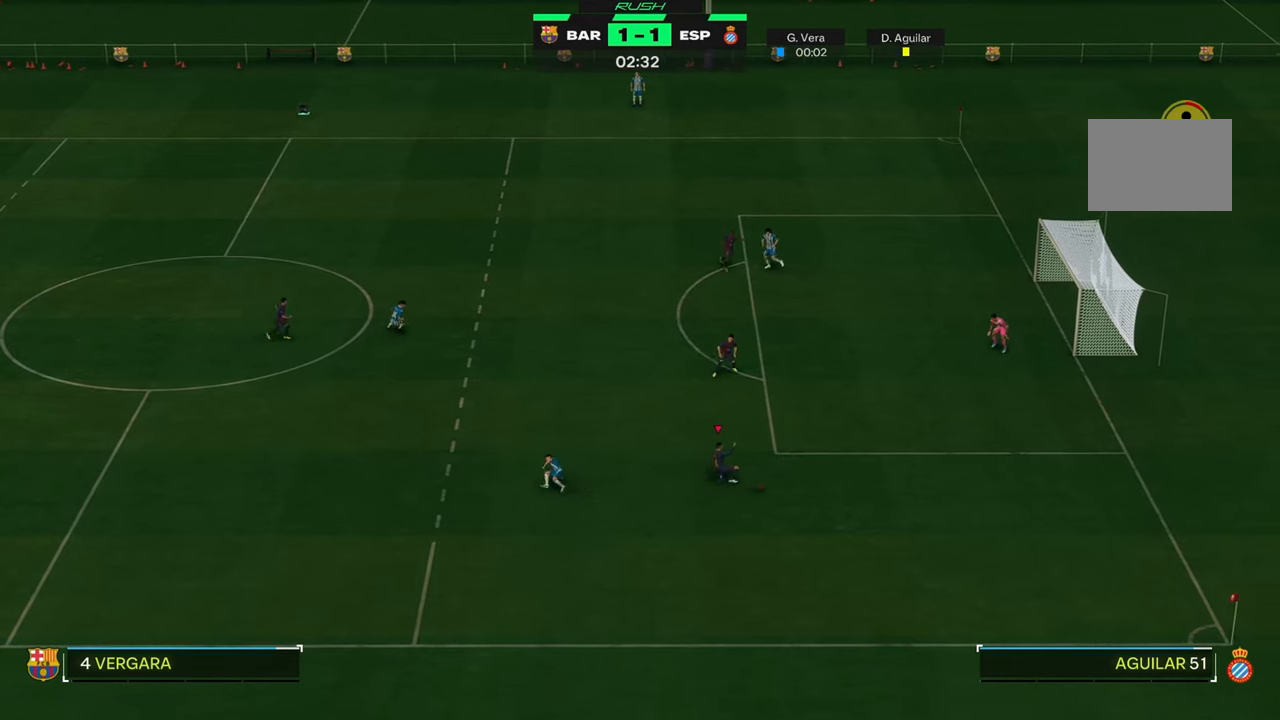
{"dt_ms": 1000, "buttons": [], "left_stick": "up-left"}
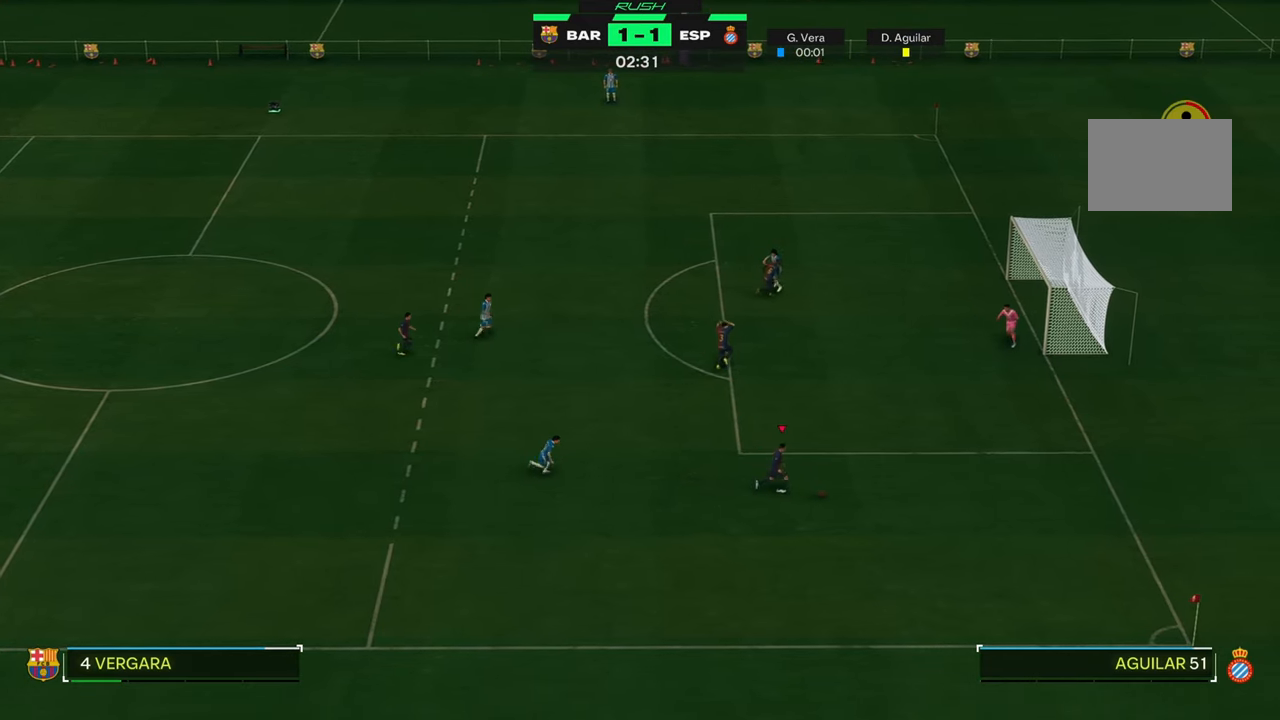
{"dt_ms": 500, "buttons": [], "left_stick": "up-left", "events": []}
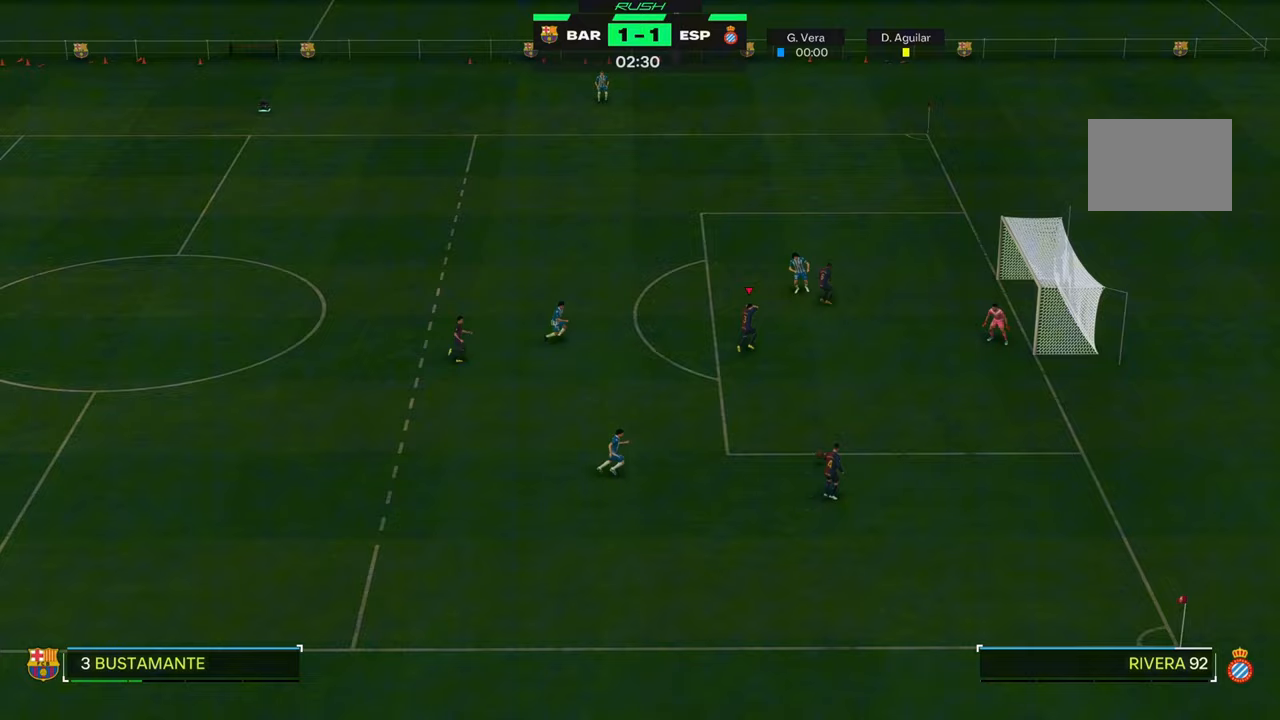
{"dt_ms": 500, "buttons": [], "left_stick": "down", "events": [[167, "left_stick", "center"], [233, "left_stick", "down-right"], [350, "left_stick", "down"]]}
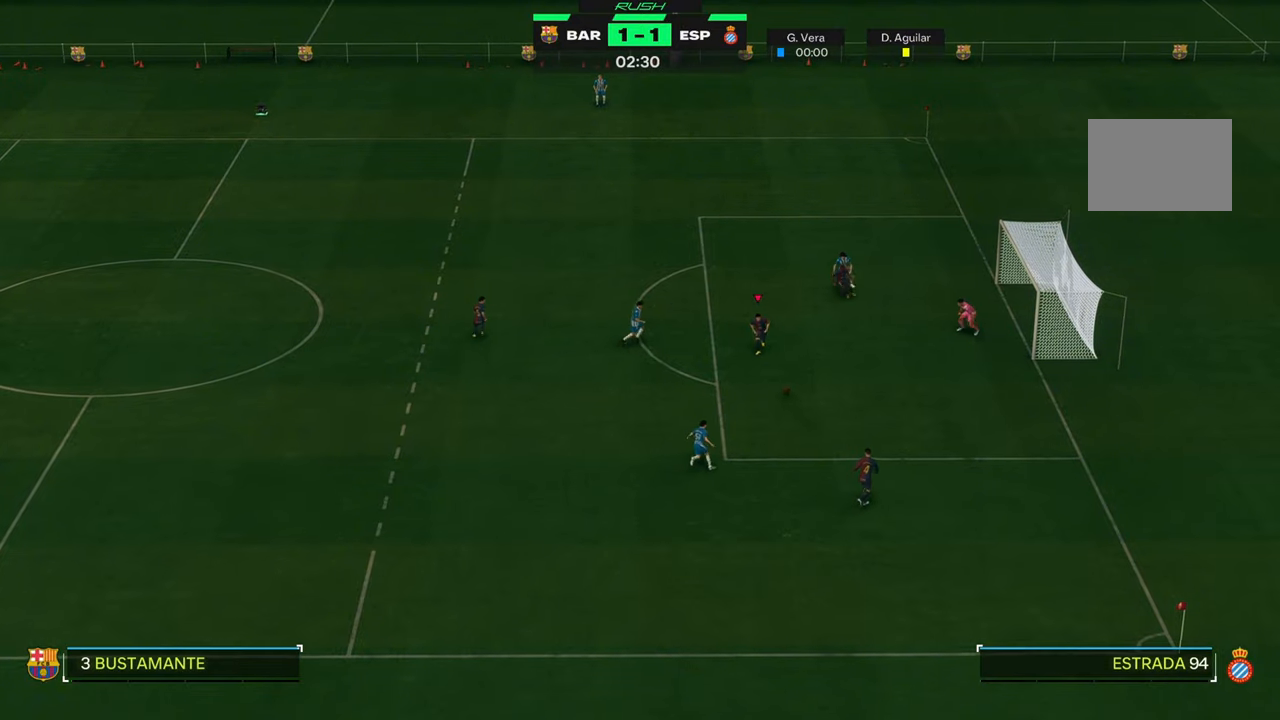
{"dt_ms": 500, "buttons": [], "left_stick": "down", "events": [[133, "left_stick", "down-right"], [233, "B", "down"], [333, "left_stick", "down"], [433, "B", "up"]]}
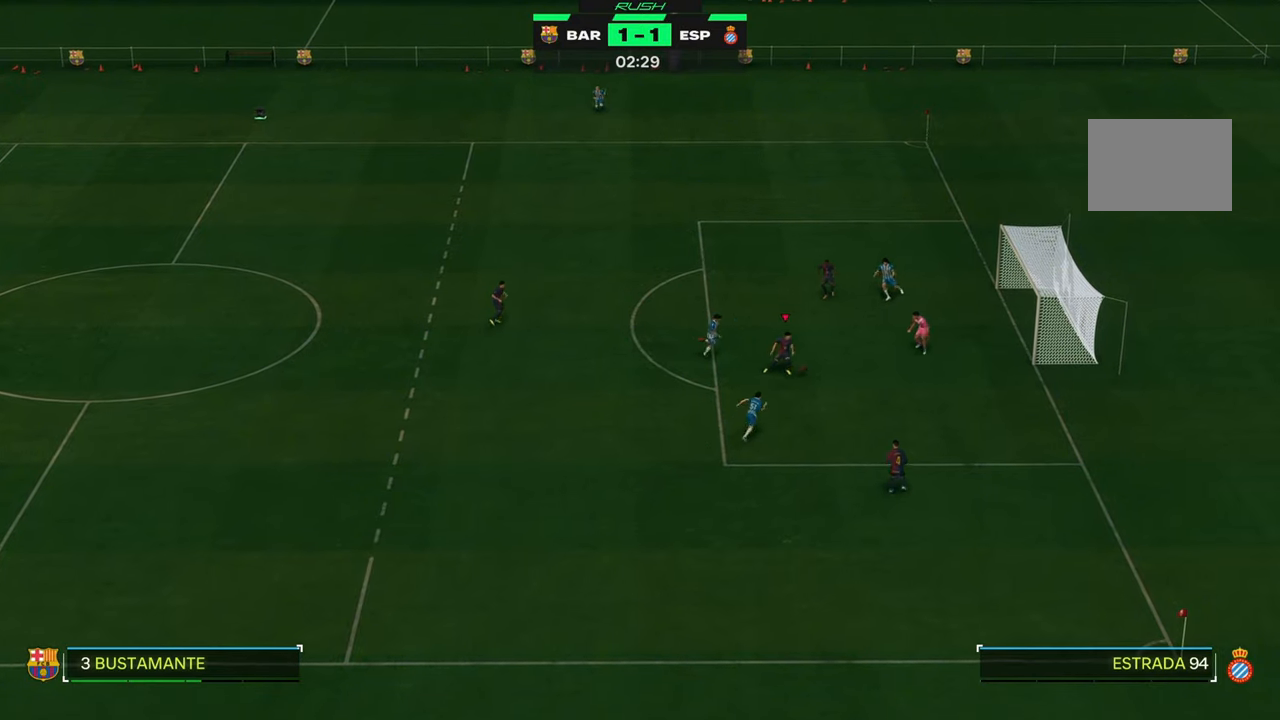
{"dt_ms": 500, "buttons": [], "left_stick": "center", "events": [[233, "left_stick", "down-right"], [383, "left_stick", "center"]]}
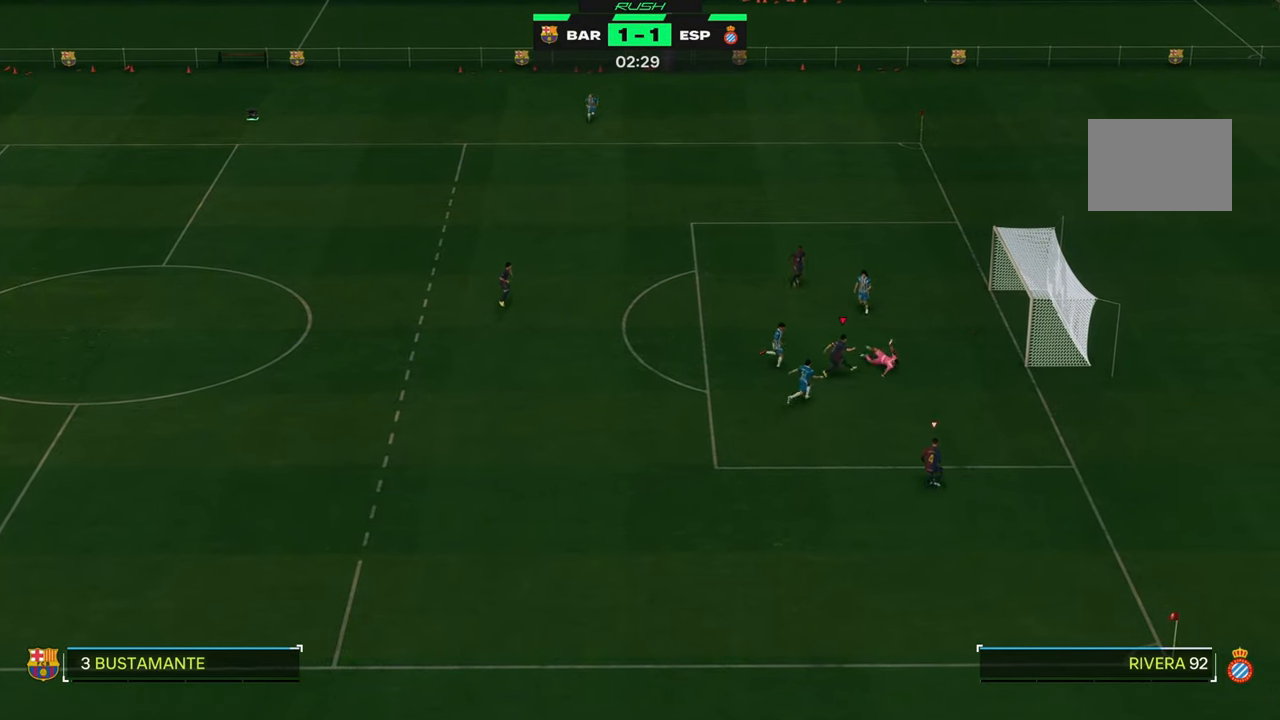
{"dt_ms": 1000, "buttons": [], "left_stick": "down"}
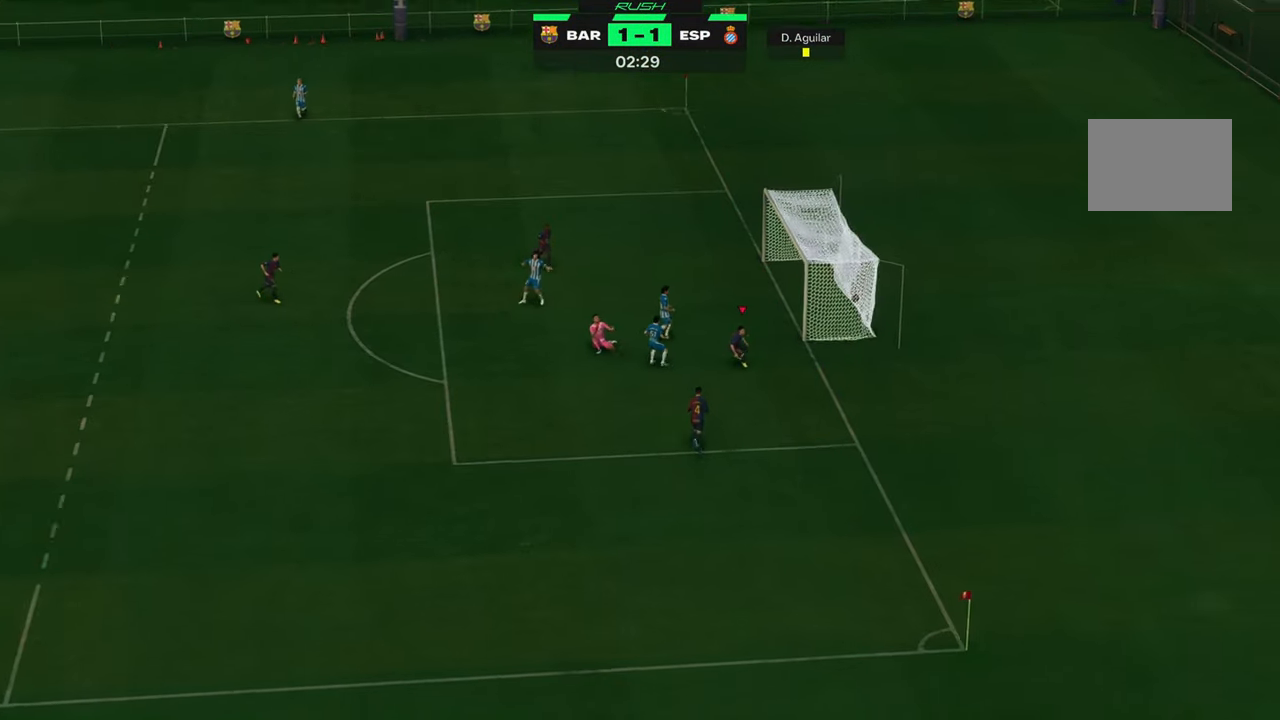
{"dt_ms": 500, "buttons": ["R2"], "left_stick": "down", "events": [[167, "R2", "down"]]}
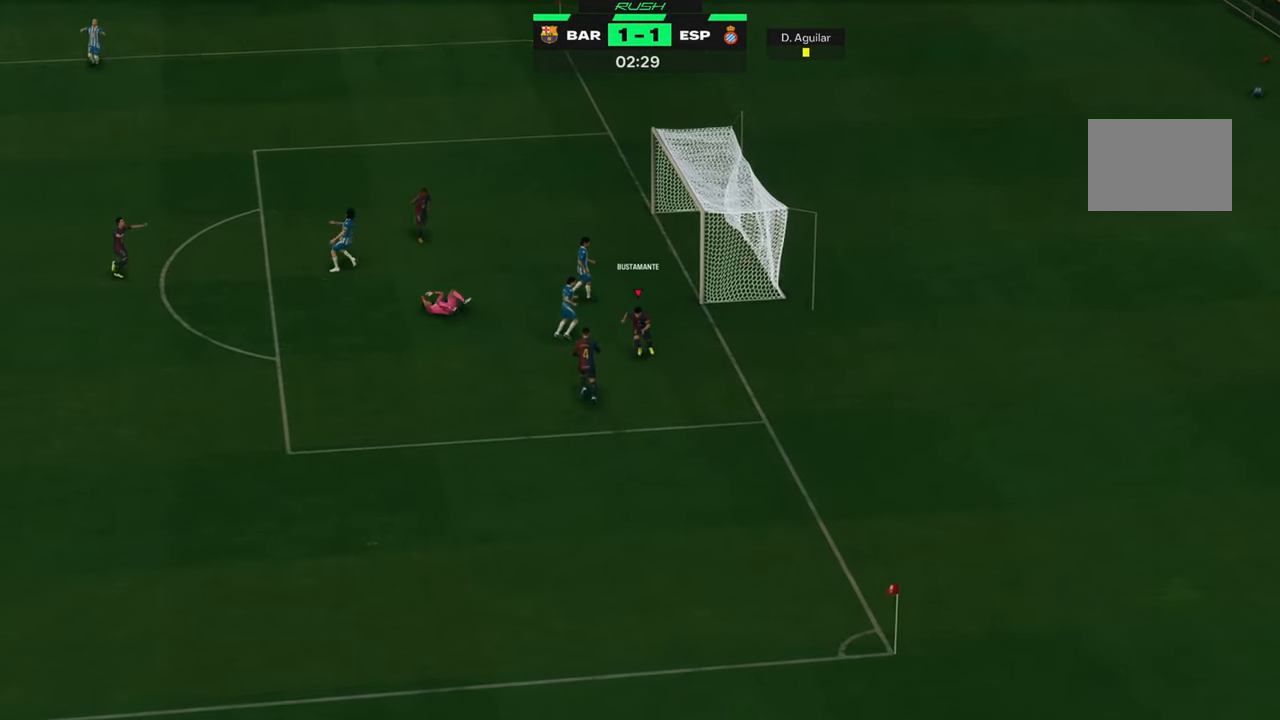
{"dt_ms": 500, "buttons": ["R2"], "left_stick": "down", "events": []}
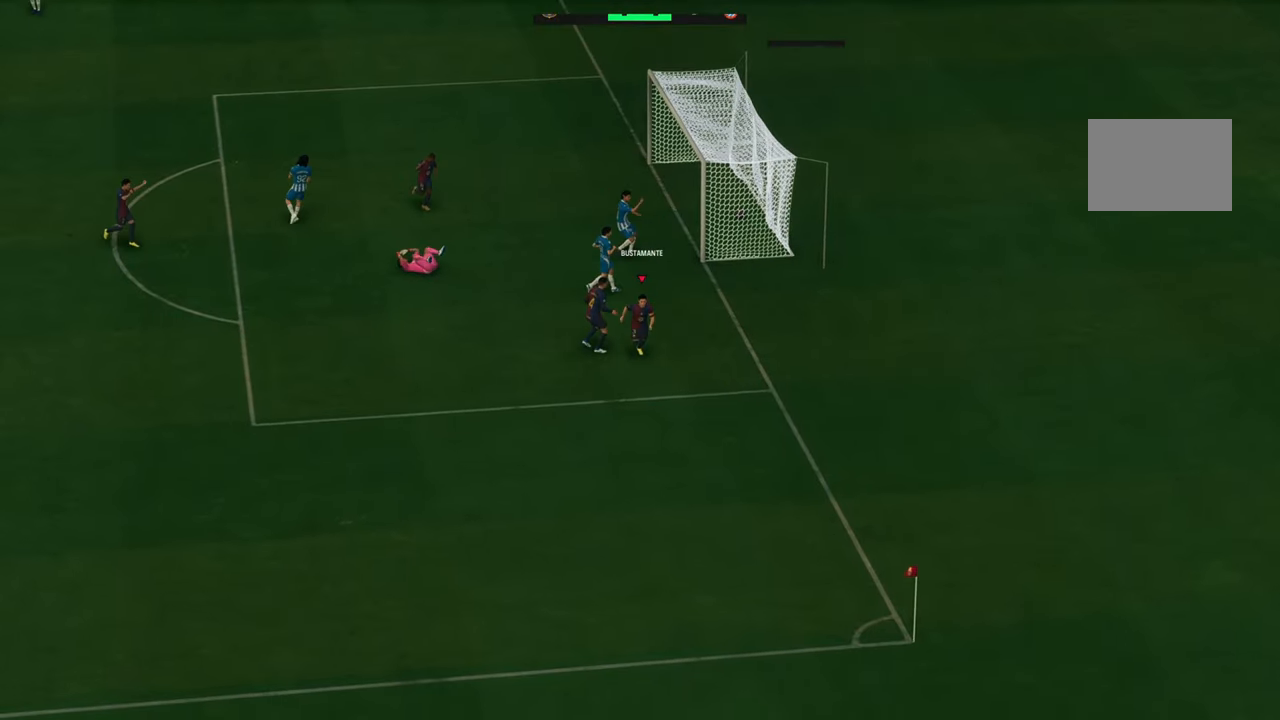
{"dt_ms": 500, "buttons": [], "left_stick": "down-left", "events": [[250, "left_stick", "down-left"], [433, "R2", "up"]]}
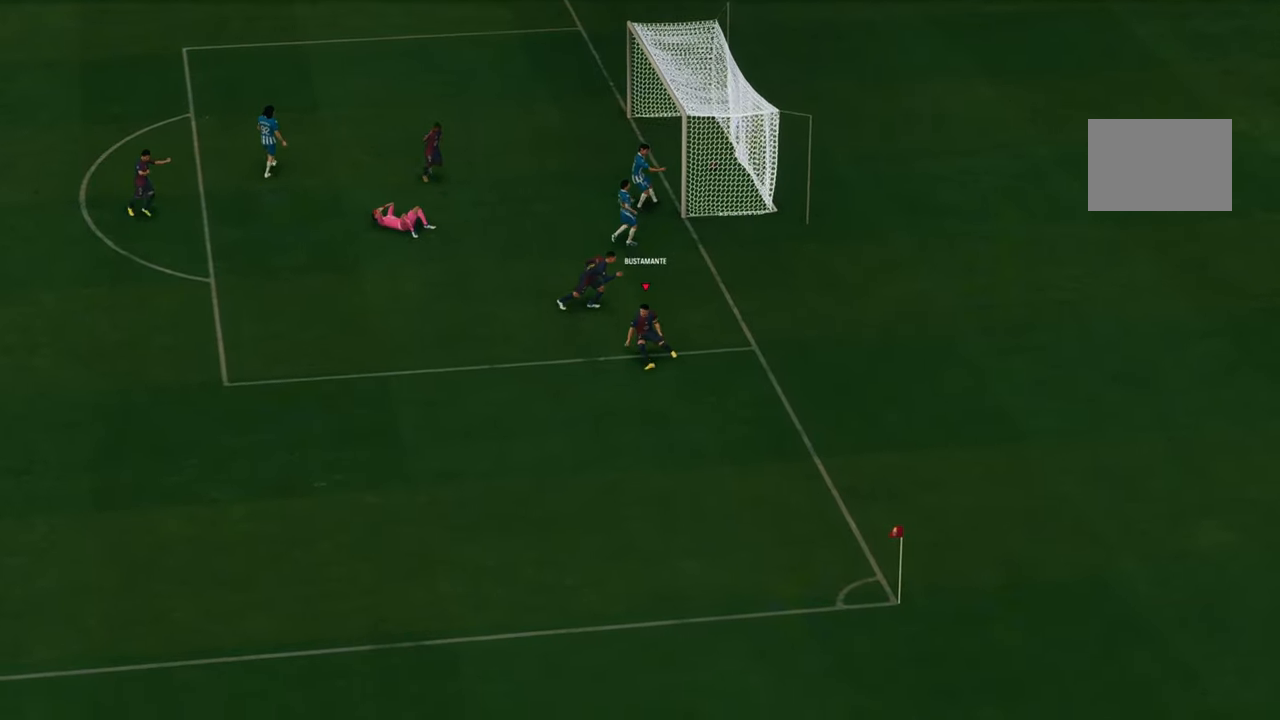
{"dt_ms": 500, "buttons": ["R2"], "left_stick": "down-left", "events": [[233, "R2", "down"]]}
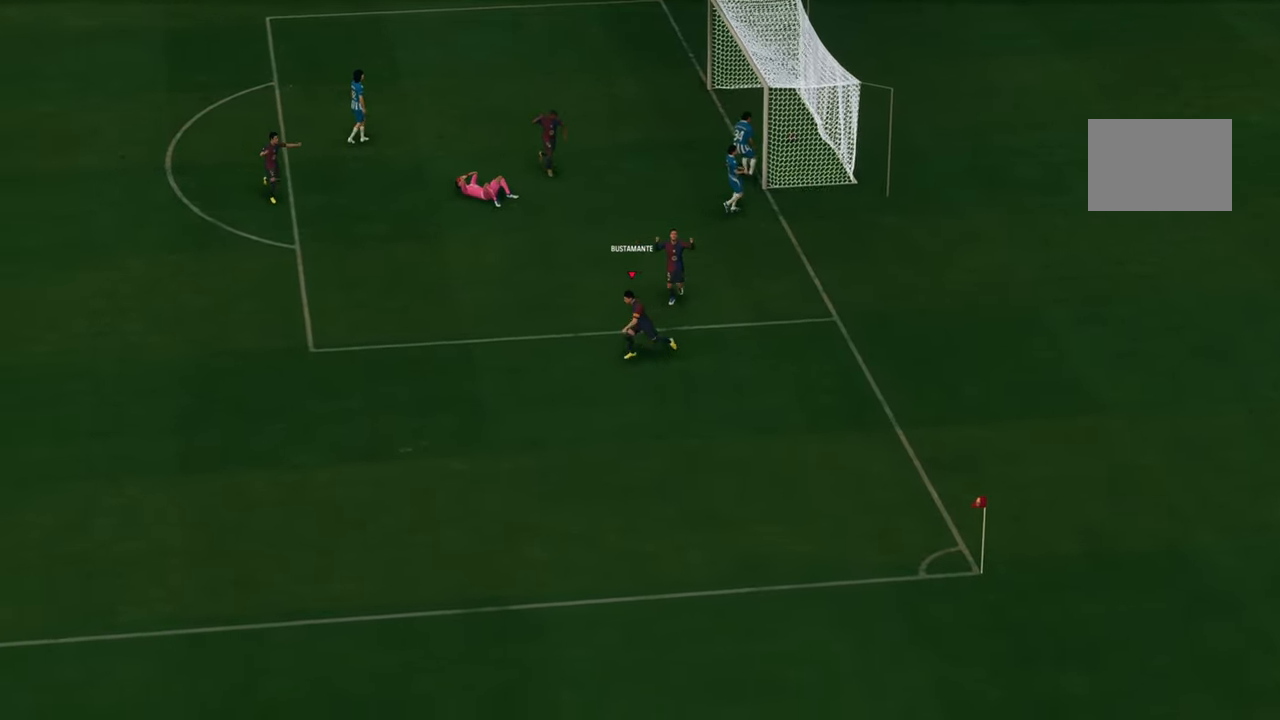
{"dt_ms": 500, "buttons": [], "left_stick": "down-left", "events": [[67, "R2", "up"]]}
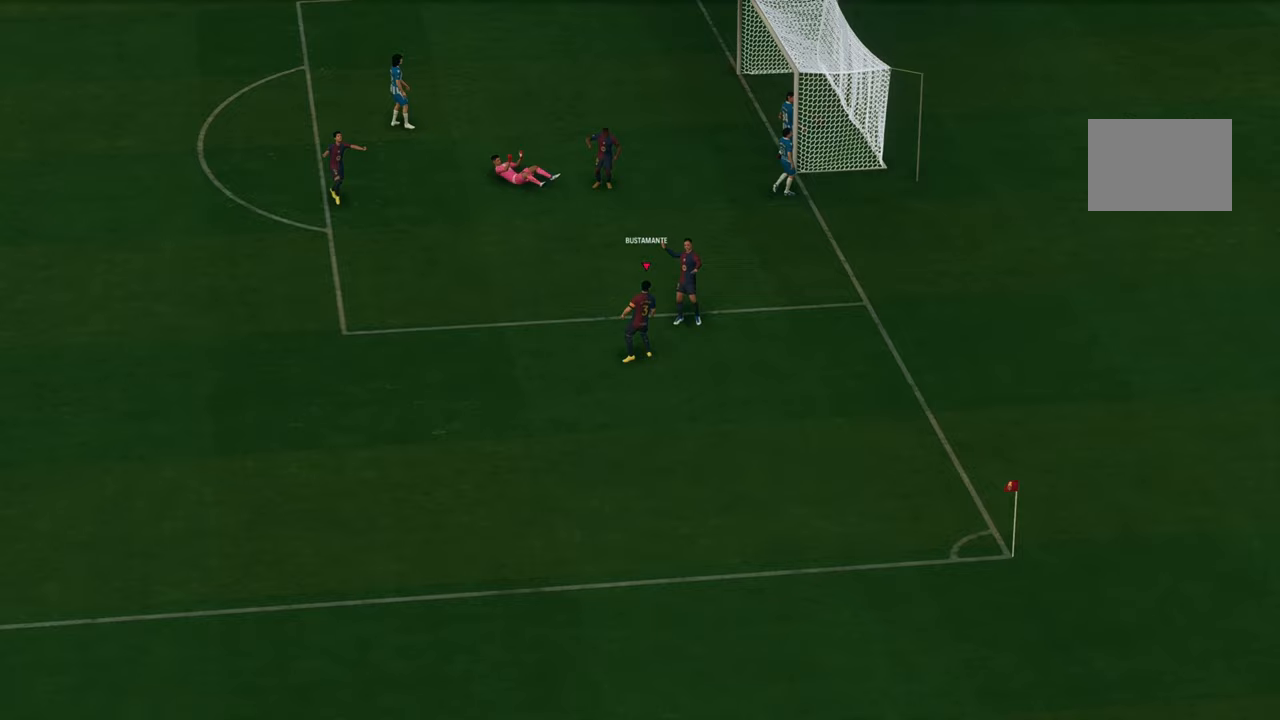
{"dt_ms": 500, "buttons": [], "left_stick": "left", "events": [[317, "left_stick", "left"]]}
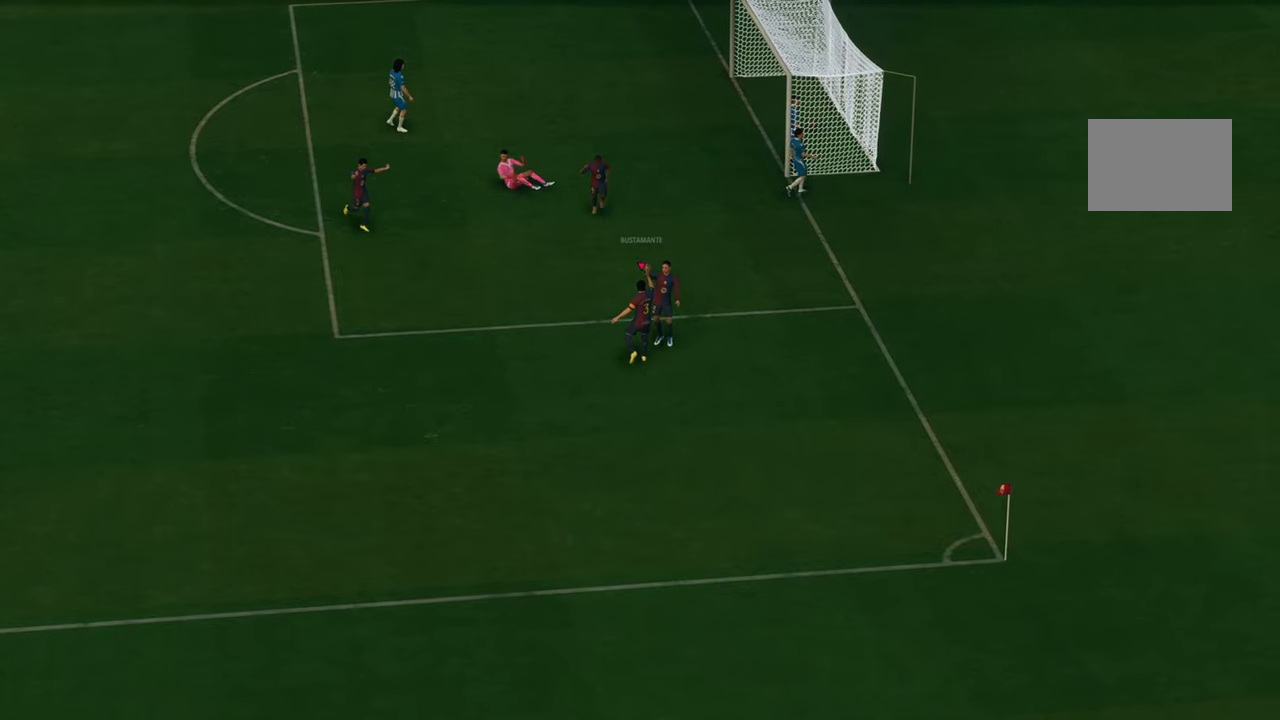
{"dt_ms": 500, "buttons": ["R2"], "left_stick": "down", "events": [[150, "left_stick", "up-left"], [267, "left_stick", "down"], [300, "R2", "down"]]}
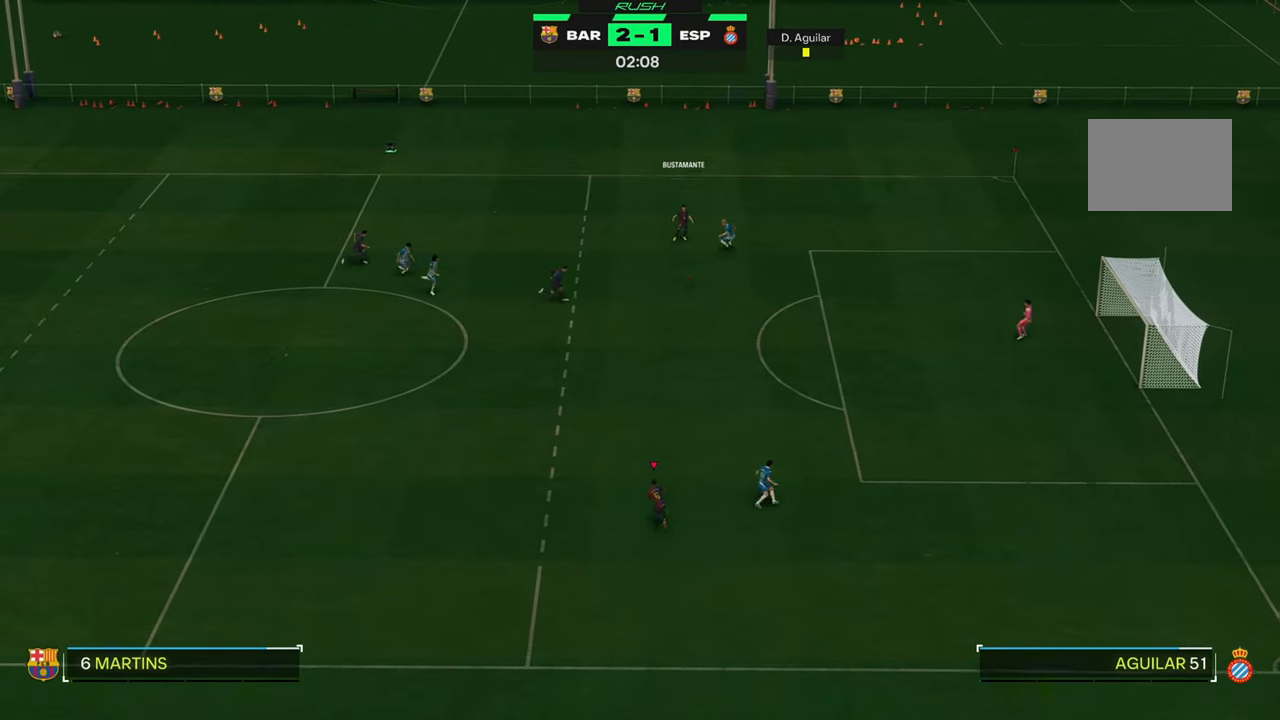
{"dt_ms": 500, "buttons": ["R2"], "left_stick": "up-left", "events": [[233, "left_stick", "down-right"], [267, "L1", "down"], [333, "left_stick", "center"], [417, "L1", "up"], [417, "left_stick", "up"], [467, "left_stick", "up-left"]]}
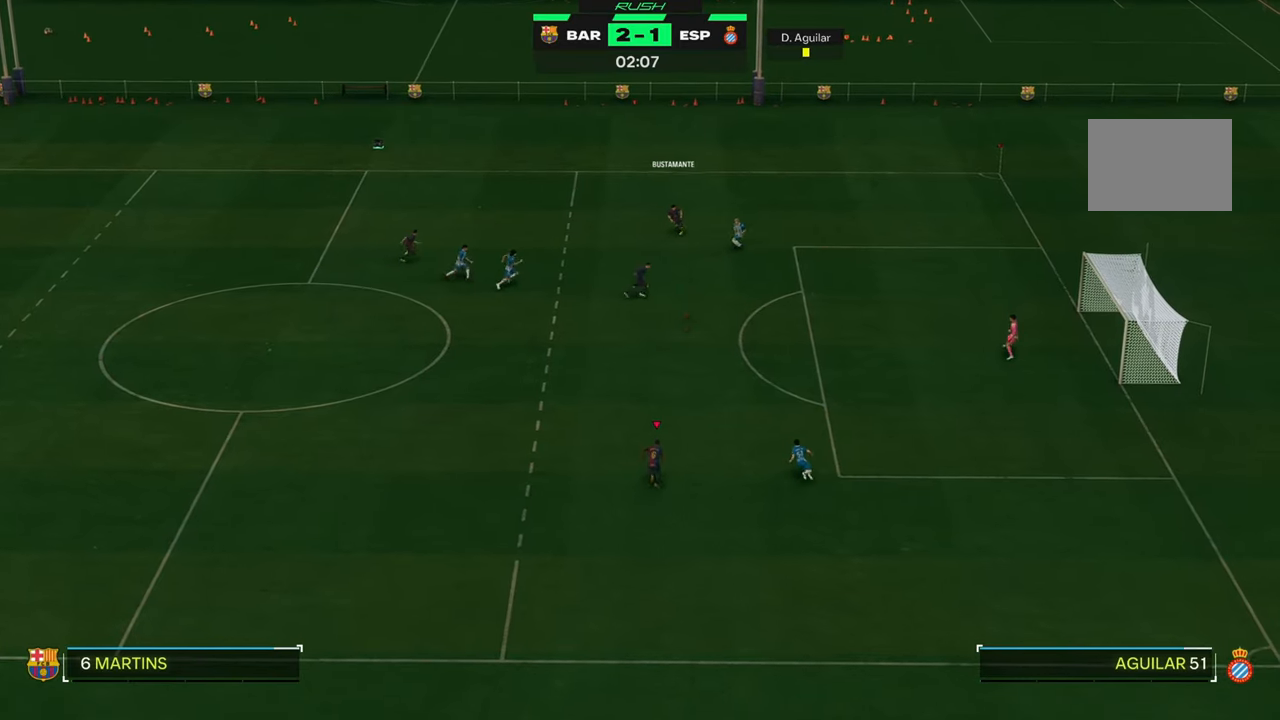
{"dt_ms": 500, "buttons": ["R2"], "left_stick": "up-left", "events": []}
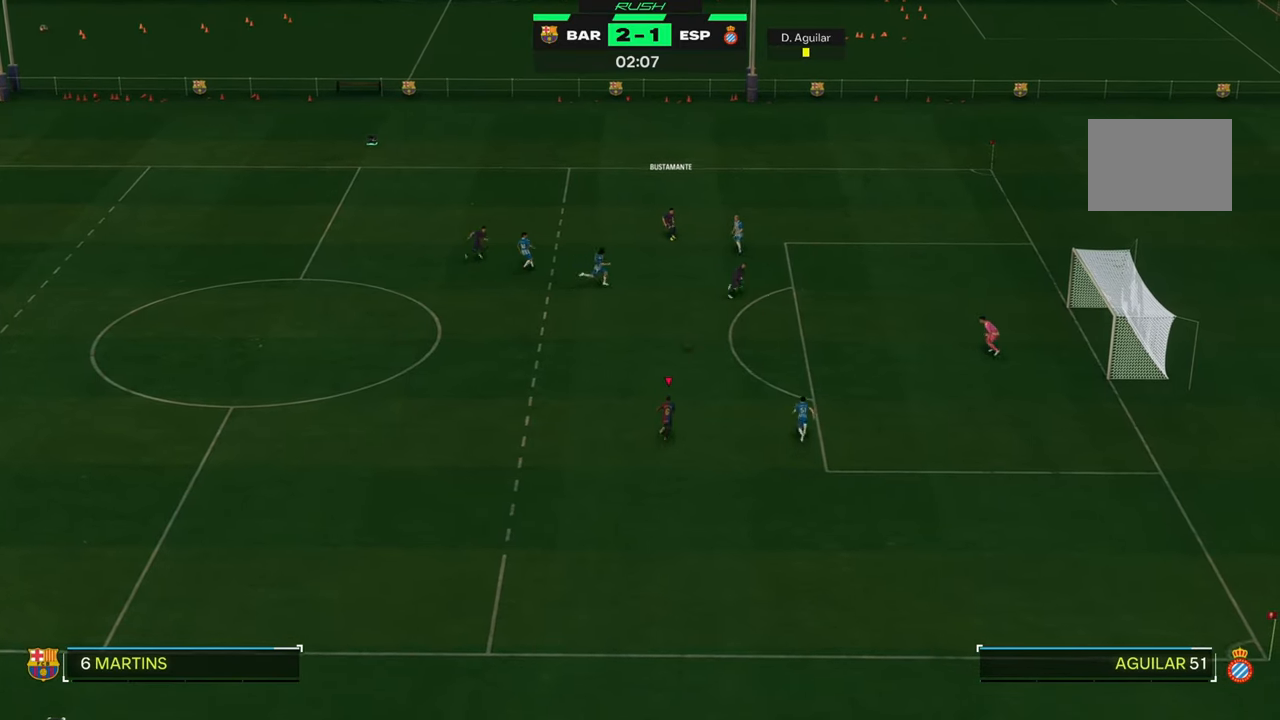
{"dt_ms": 500, "buttons": [], "left_stick": "up", "events": [[17, "R2", "up"], [67, "B", "down"], [67, "R1", "down"], [300, "B", "up"], [300, "left_stick", "up"], [333, "R1", "up"]]}
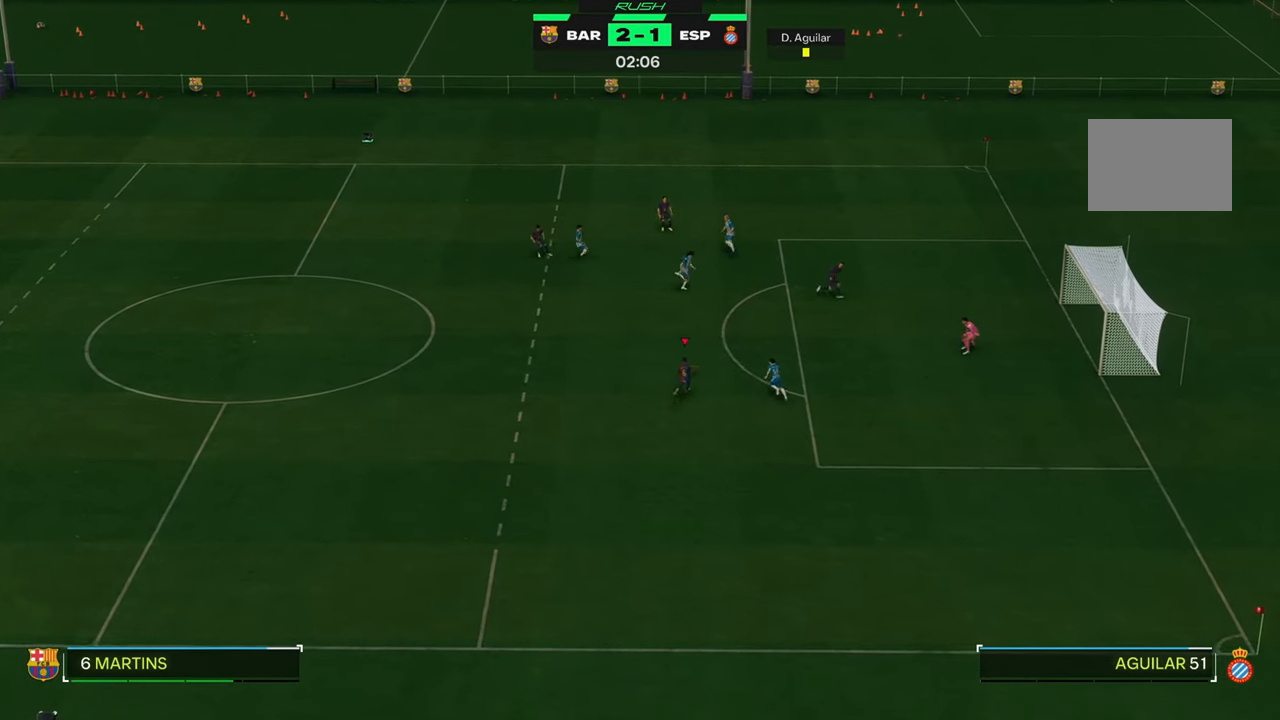
{"dt_ms": 1000, "buttons": [], "left_stick": "down-right"}
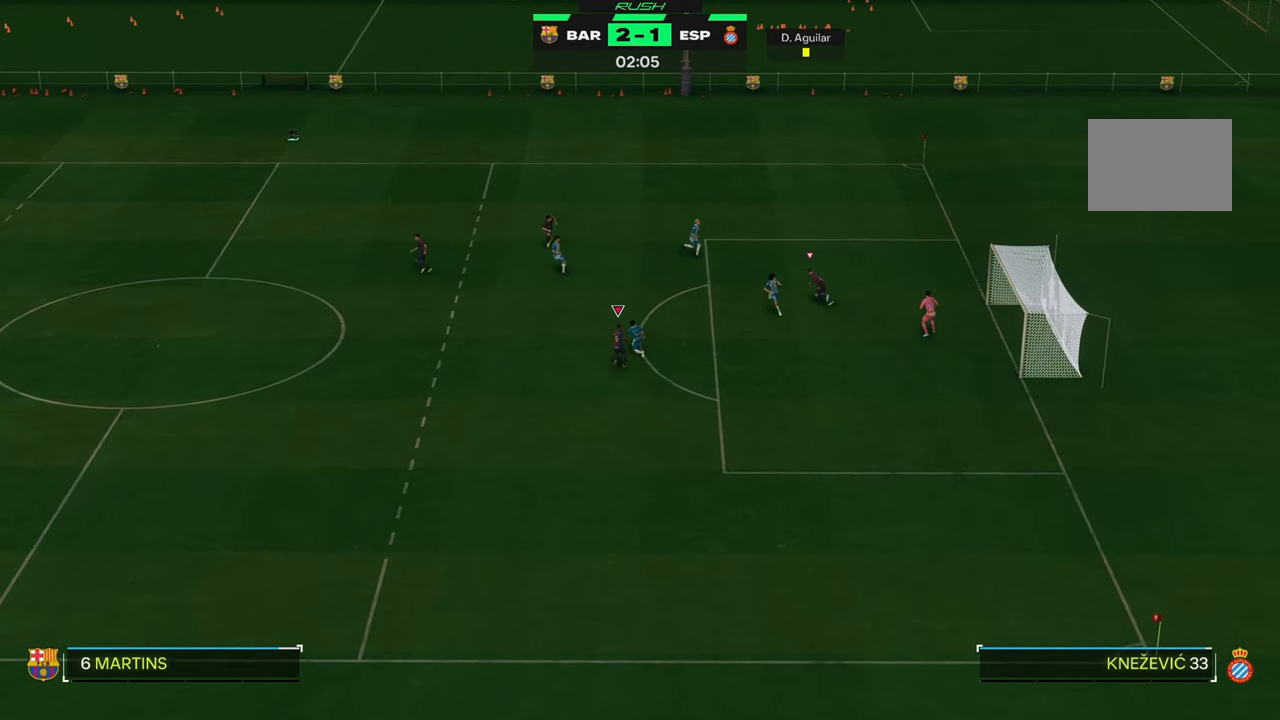
{"dt_ms": 500, "buttons": [], "left_stick": "center", "events": [[400, "left_stick", "center"]]}
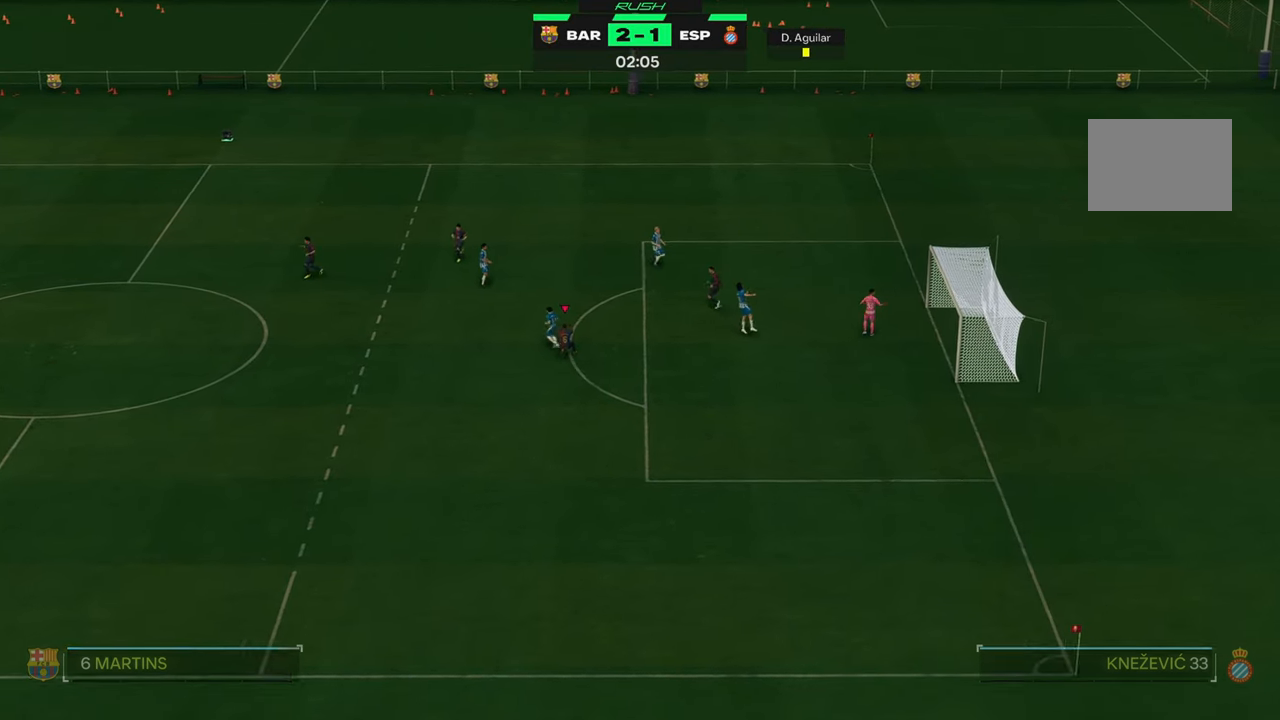
{"dt_ms": 500, "buttons": [], "left_stick": "center", "events": []}